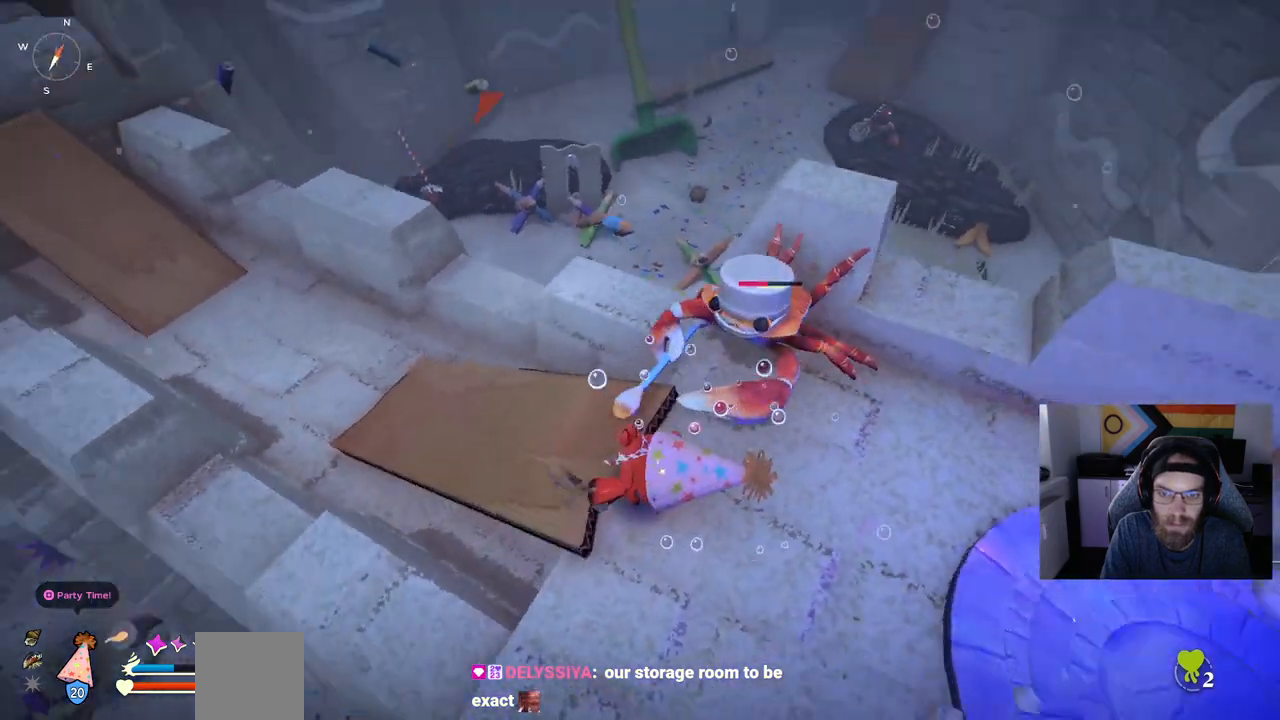
Gameplay with a controller (PlayStation layout); each line is a JSON object with the inputs held at the frame after it. "events" lists button and stick changes between this image and that frame as [ms after this image, input, new state], when the widget could be followed in between.
{"buttons": ["R1"], "left_stick": "up", "right_stick": "center", "events": [[33, "R3", "down"], [33, "left_stick", "up"], [167, "right_stick", "center"], [183, "R1", "down"], [183, "R3", "up"]]}
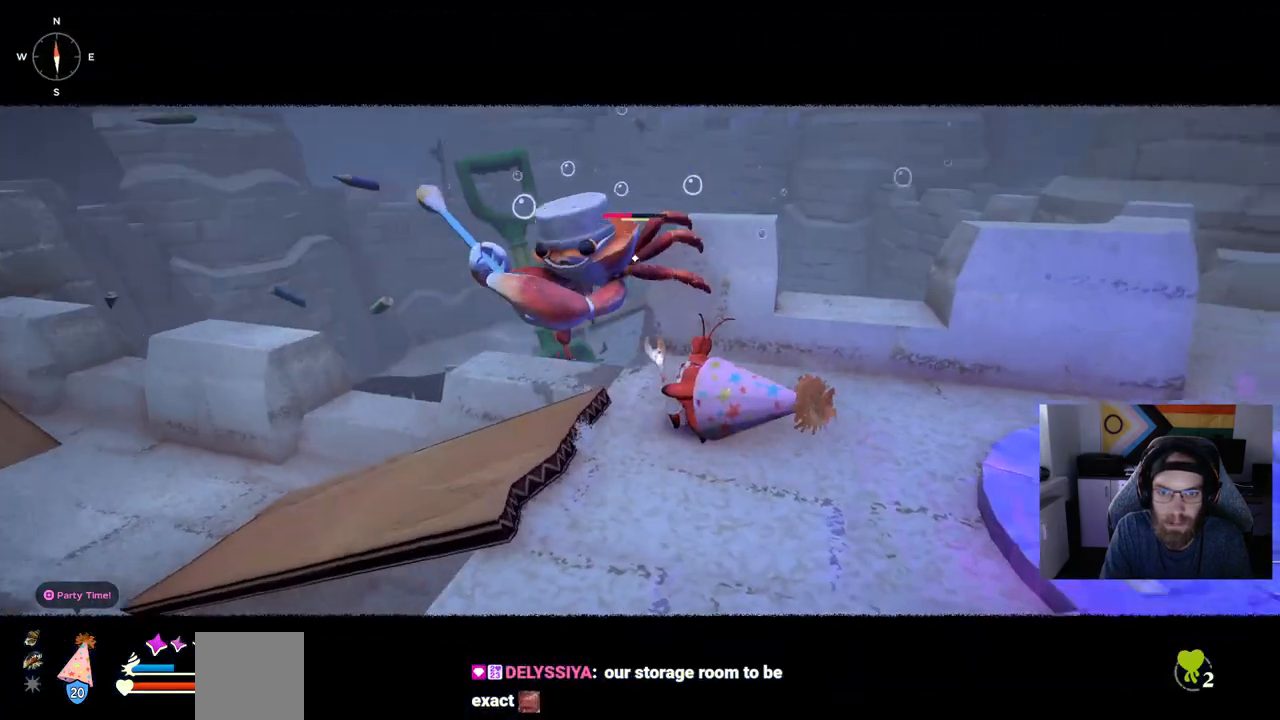
{"buttons": ["R1"], "left_stick": "up", "right_stick": "center", "events": []}
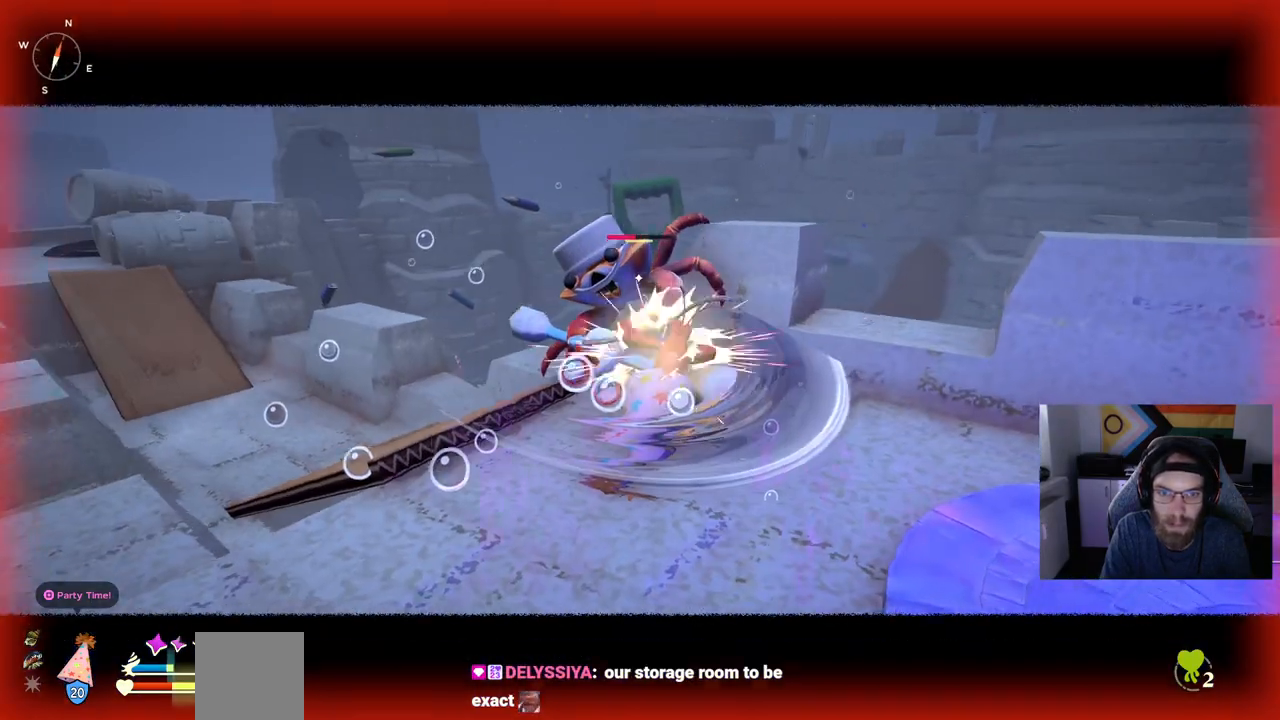
{"buttons": [], "left_stick": "down-right", "right_stick": "center", "events": [[283, "R1", "up"], [367, "CIRCLE", "down"], [367, "left_stick", "down-right"], [483, "CIRCLE", "up"]]}
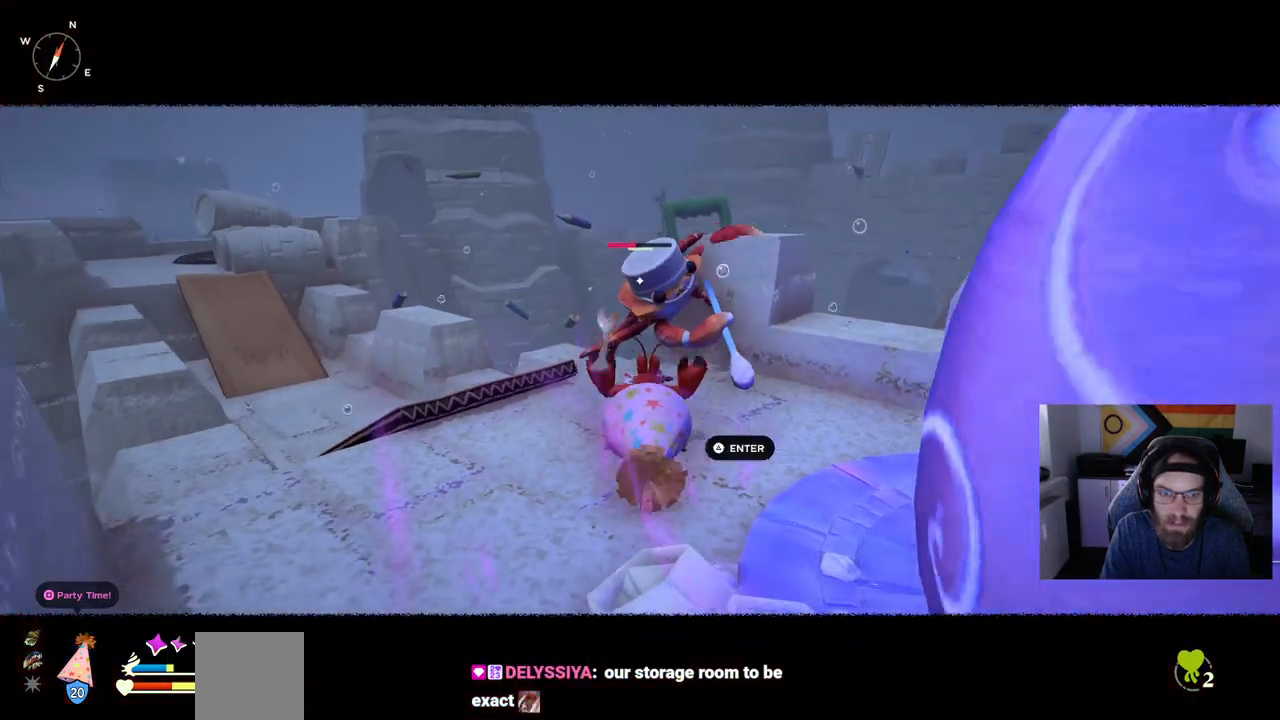
{"buttons": [], "left_stick": "left", "right_stick": "center", "events": [[450, "left_stick", "left"]]}
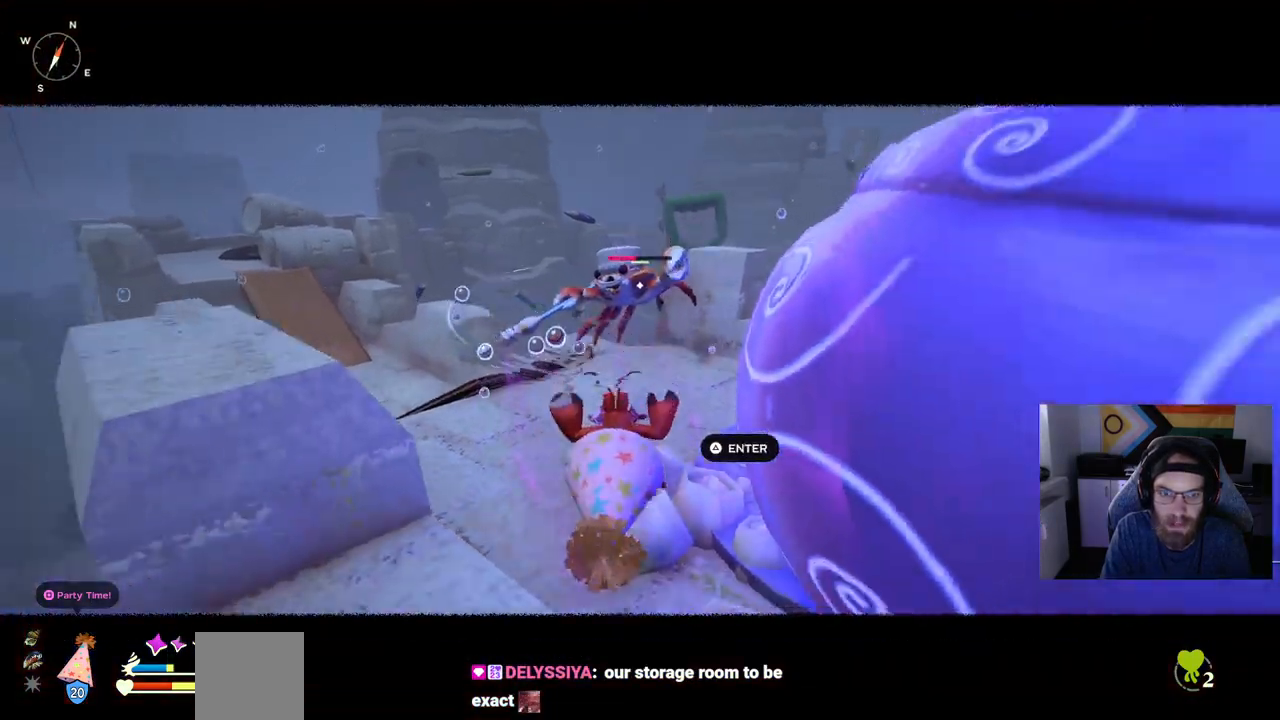
{"buttons": ["R1"], "left_stick": "up-left", "right_stick": "center", "events": [[100, "R1", "down"], [133, "left_stick", "up-left"]]}
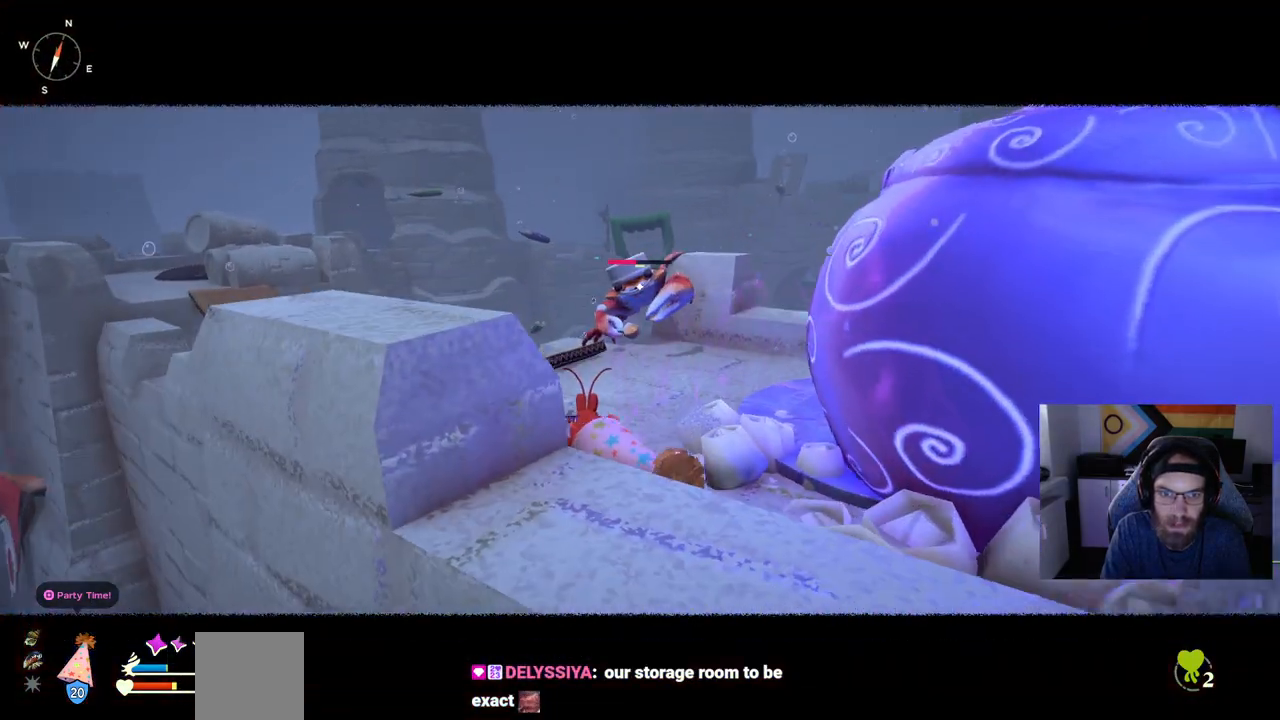
{"buttons": ["R1"], "left_stick": "up-left", "right_stick": "center", "events": []}
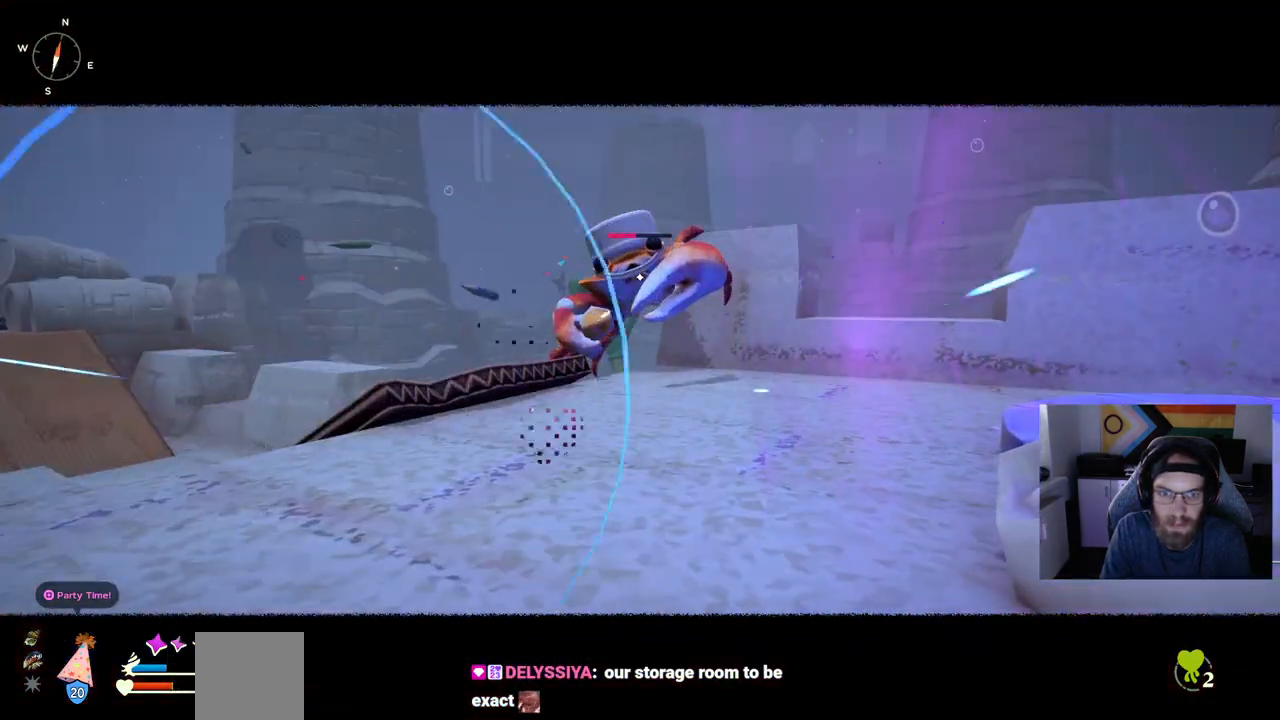
{"buttons": [], "left_stick": "up-left", "right_stick": "center", "events": [[467, "R1", "up"]]}
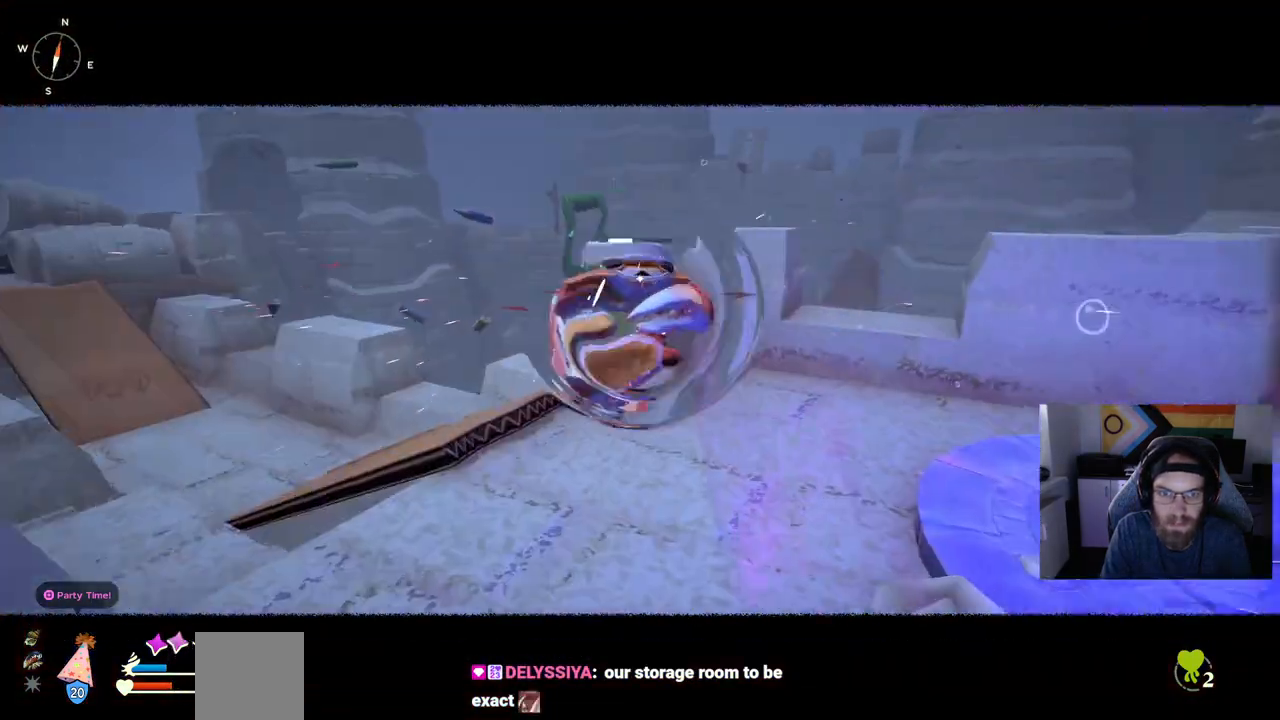
{"buttons": [], "left_stick": "up", "right_stick": "center", "events": [[167, "left_stick", "up"]]}
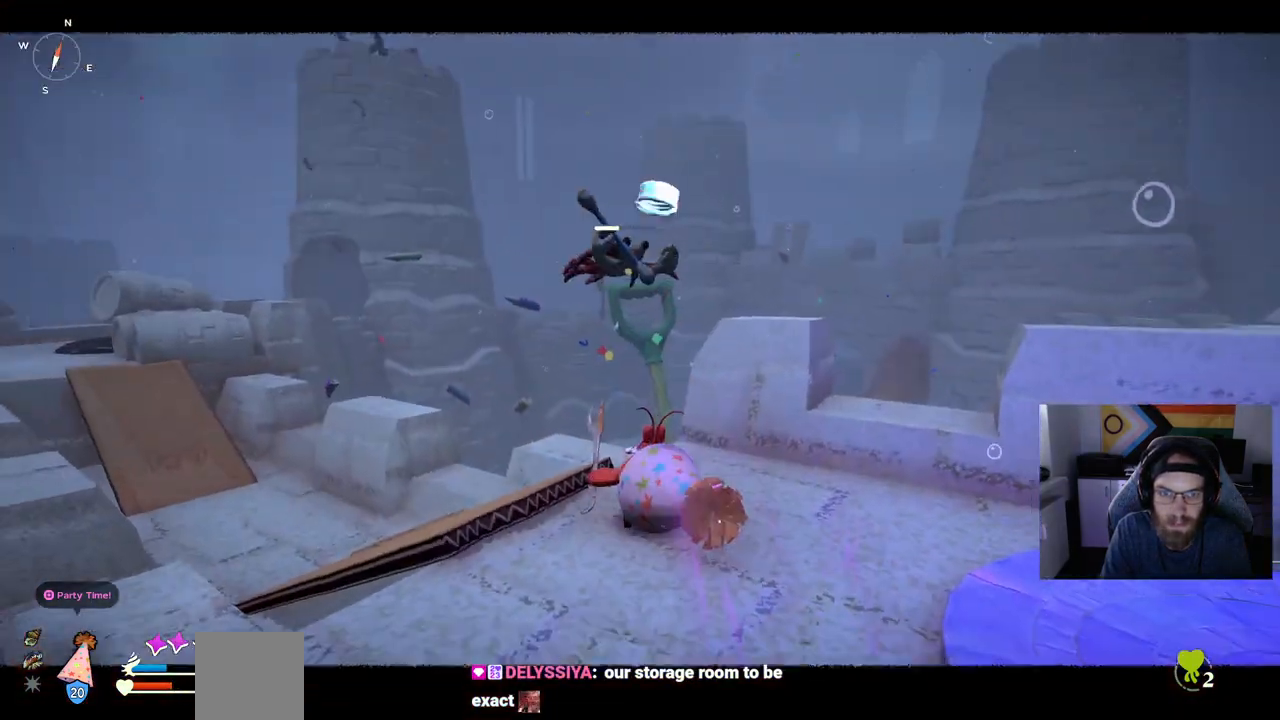
{"buttons": [], "left_stick": "center", "right_stick": "center", "events": [[233, "left_stick", "center"]]}
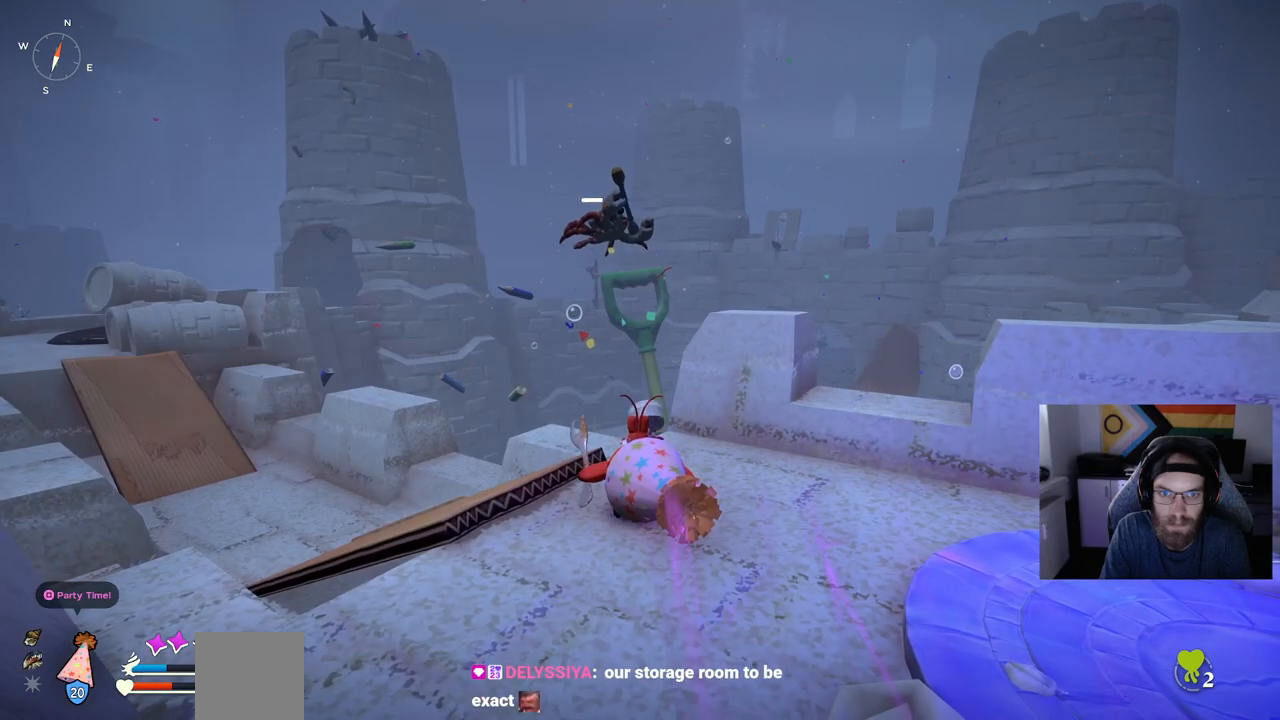
{"buttons": [], "left_stick": "center", "right_stick": "center", "events": [[17, "R3", "down"], [133, "R3", "up"], [217, "left_stick", "up"], [483, "left_stick", "center"]]}
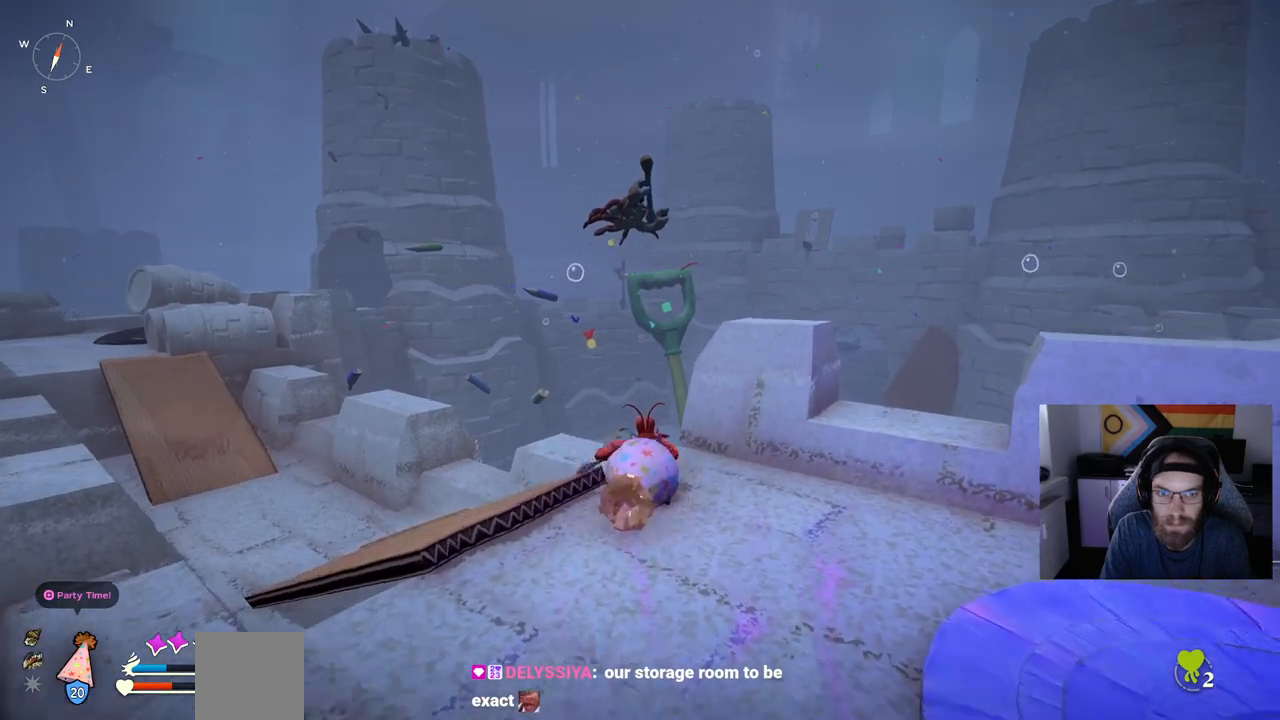
{"buttons": ["DPAD_UP"], "left_stick": "center", "right_stick": "center", "events": [[367, "DPAD_UP", "down"]]}
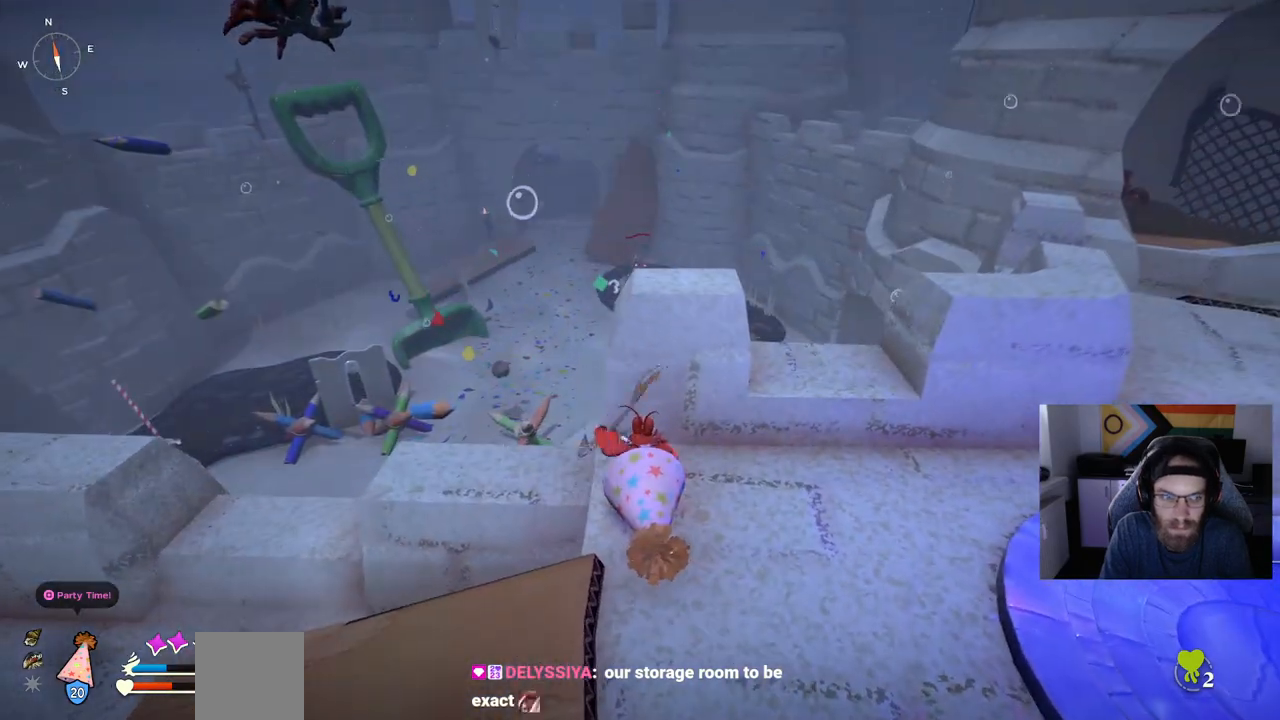
{"buttons": [], "left_stick": "center", "right_stick": "center", "events": [[17, "DPAD_UP", "up"]]}
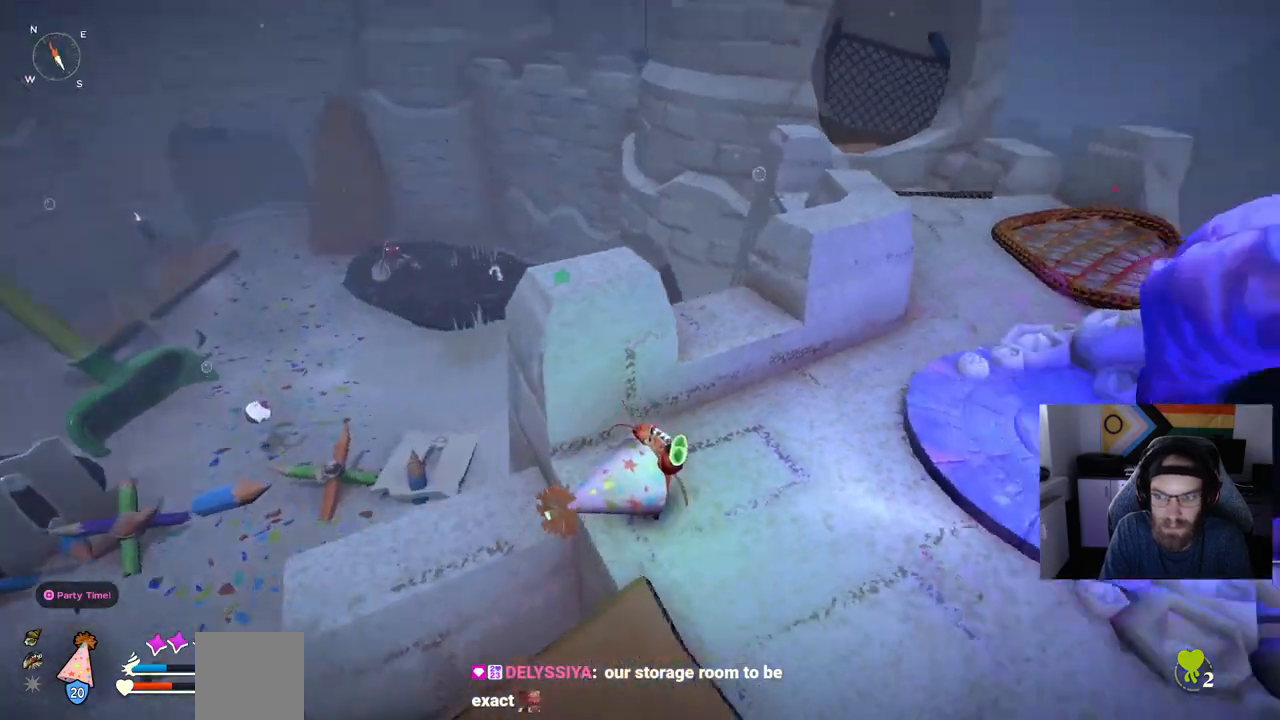
{"buttons": ["CIRCLE"], "left_stick": "up-right", "right_stick": "center", "events": [[67, "left_stick", "up-right"], [417, "CIRCLE", "down"]]}
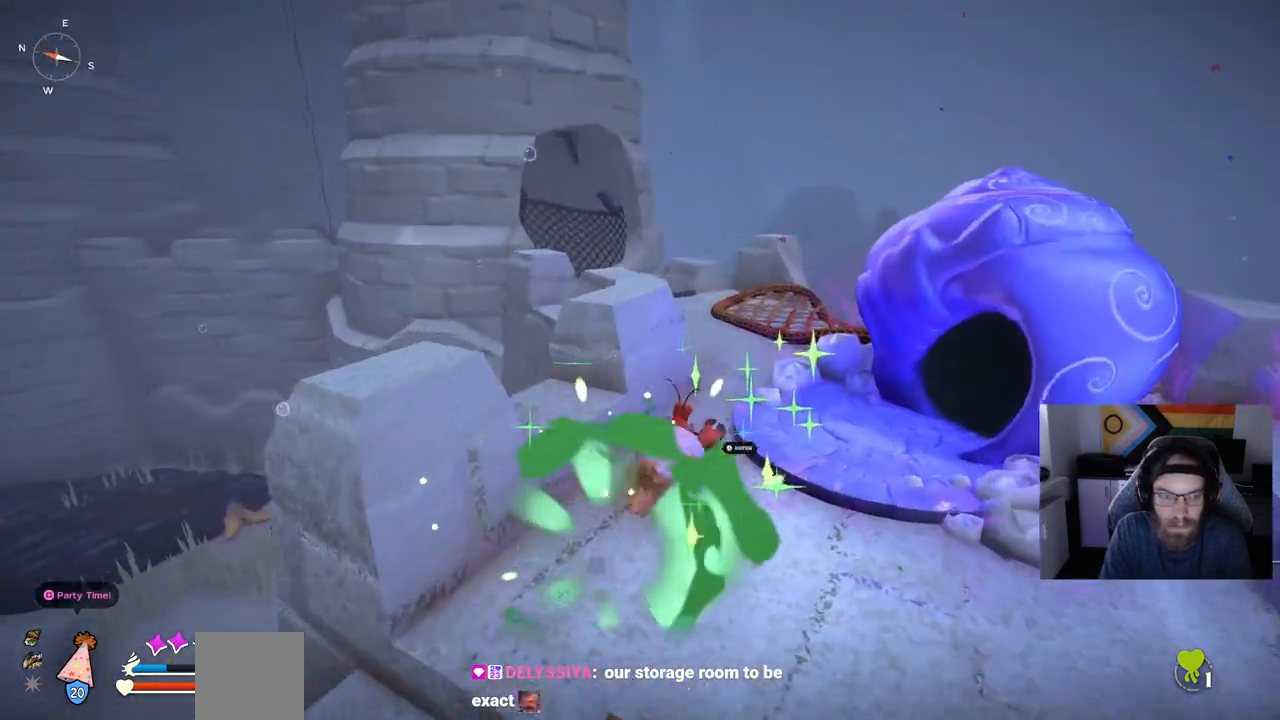
{"buttons": ["CIRCLE"], "left_stick": "up-right", "right_stick": "center", "events": []}
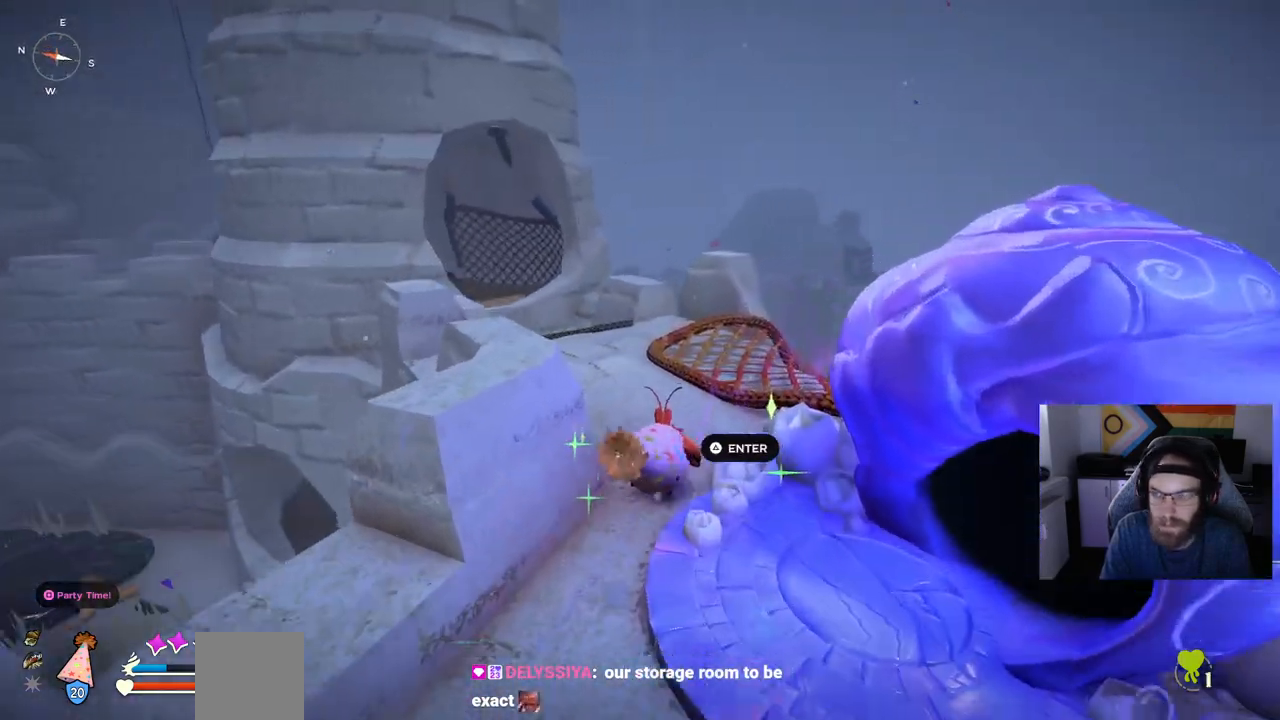
{"buttons": [], "left_stick": "up", "right_stick": "center", "events": [[233, "left_stick", "up"], [250, "CIRCLE", "up"]]}
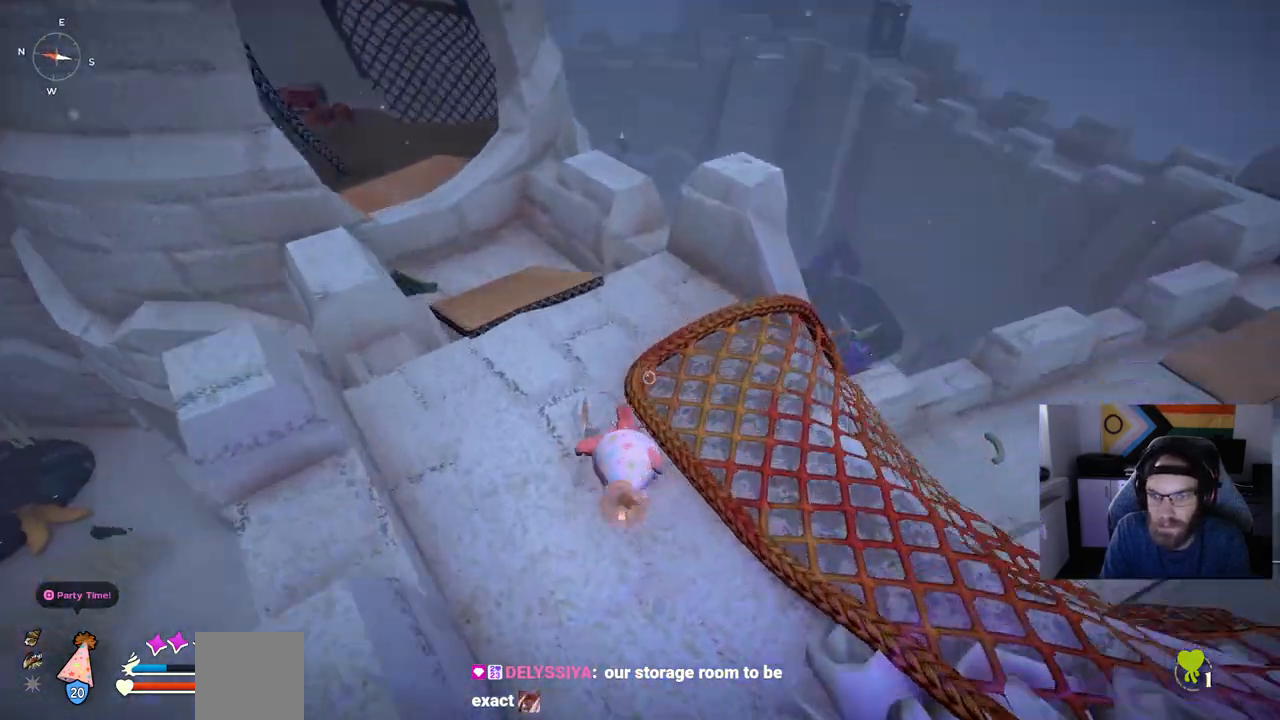
{"buttons": [], "left_stick": "up", "right_stick": "center", "events": []}
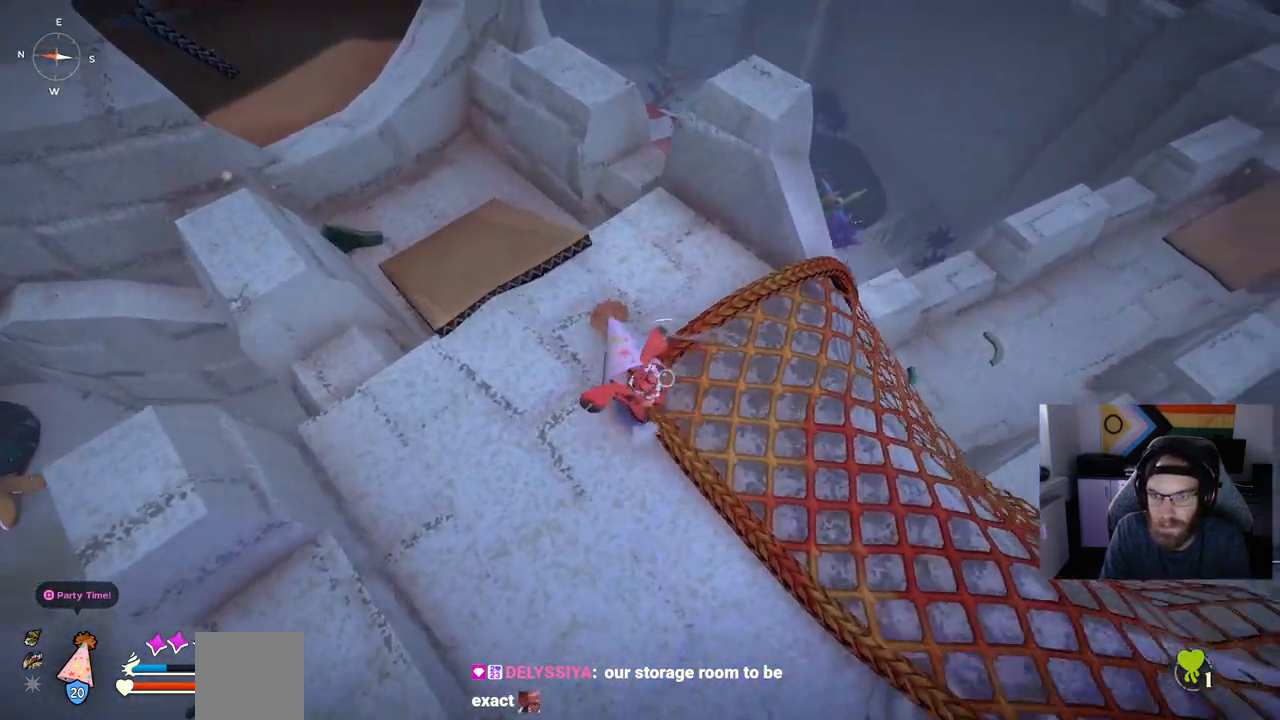
{"buttons": [], "left_stick": "up", "right_stick": "center", "events": []}
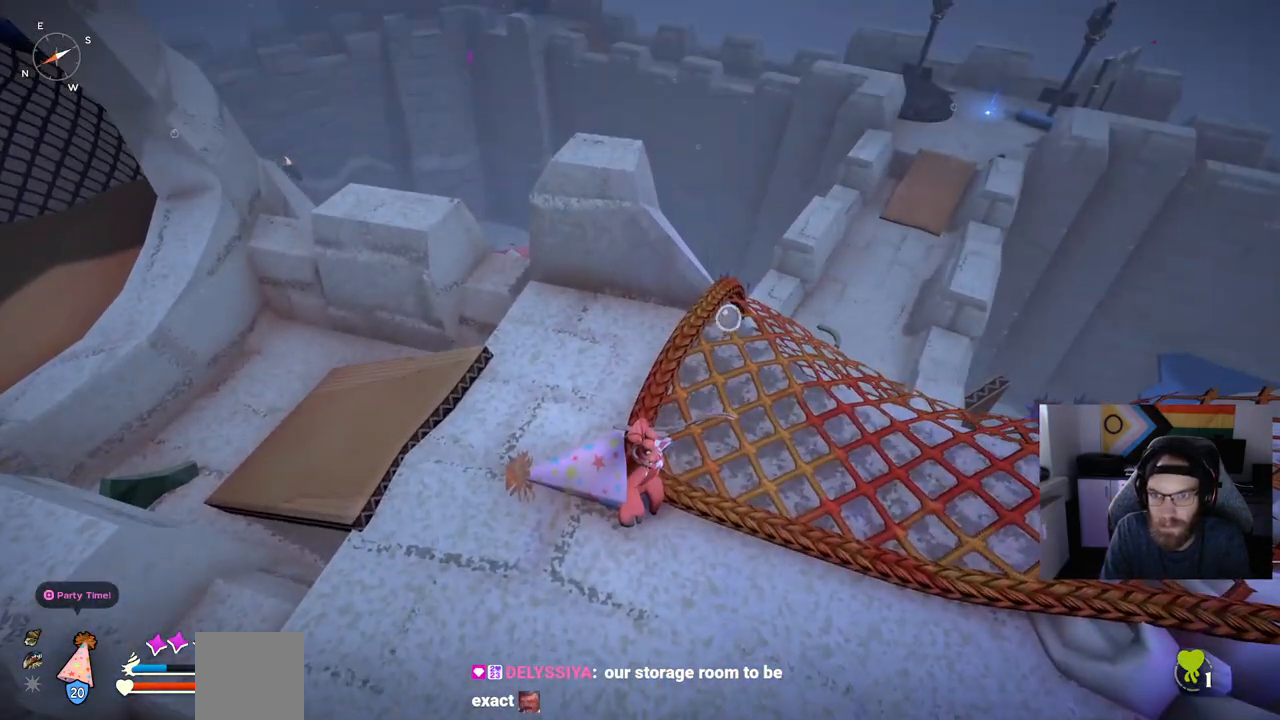
{"buttons": [], "left_stick": "up-right", "right_stick": "center", "events": [[100, "left_stick", "up-right"]]}
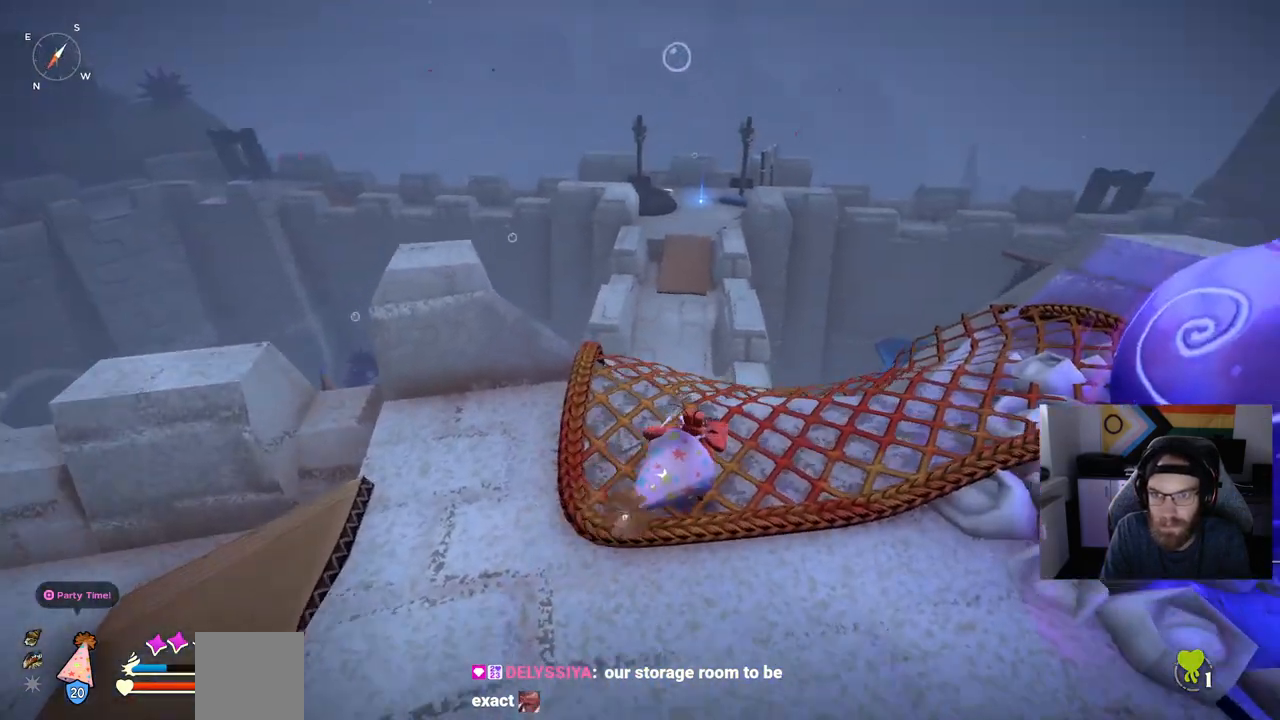
{"buttons": [], "left_stick": "up", "right_stick": "center", "events": [[183, "CROSS", "down"], [300, "left_stick", "up"], [350, "CROSS", "up"]]}
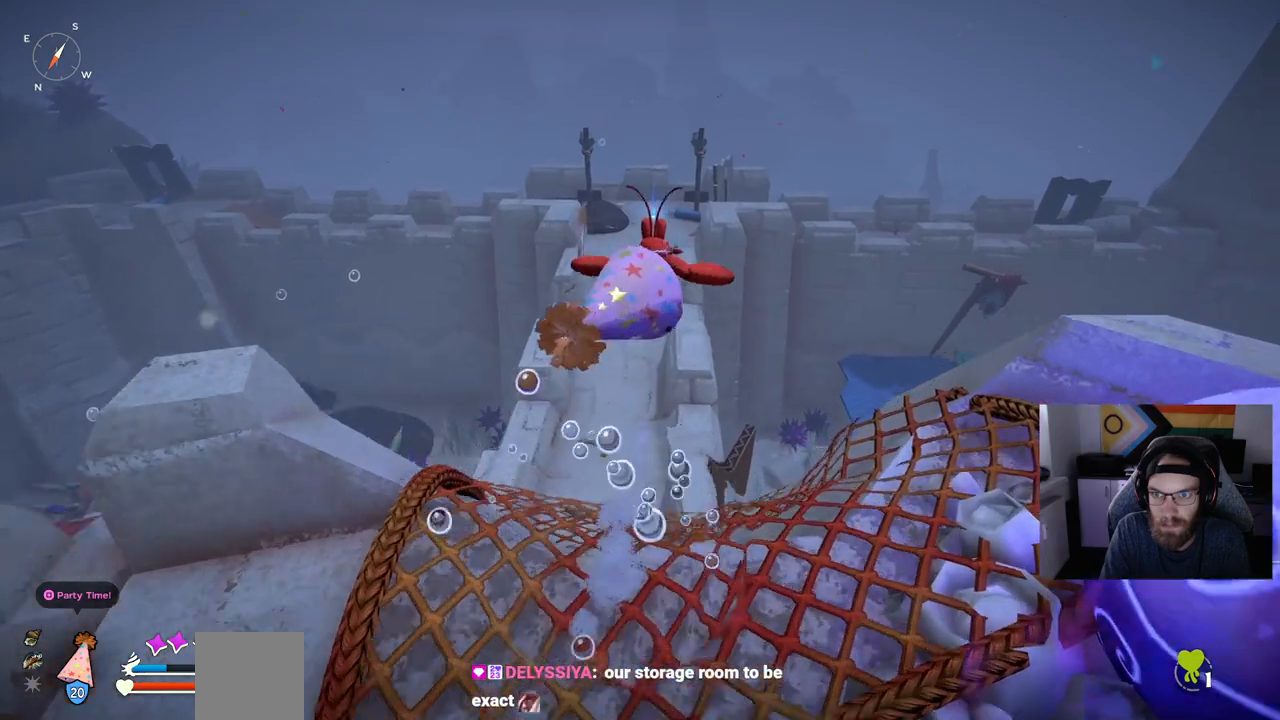
{"buttons": [], "left_stick": "up", "right_stick": "center", "events": [[250, "CROSS", "down"], [350, "CROSS", "up"]]}
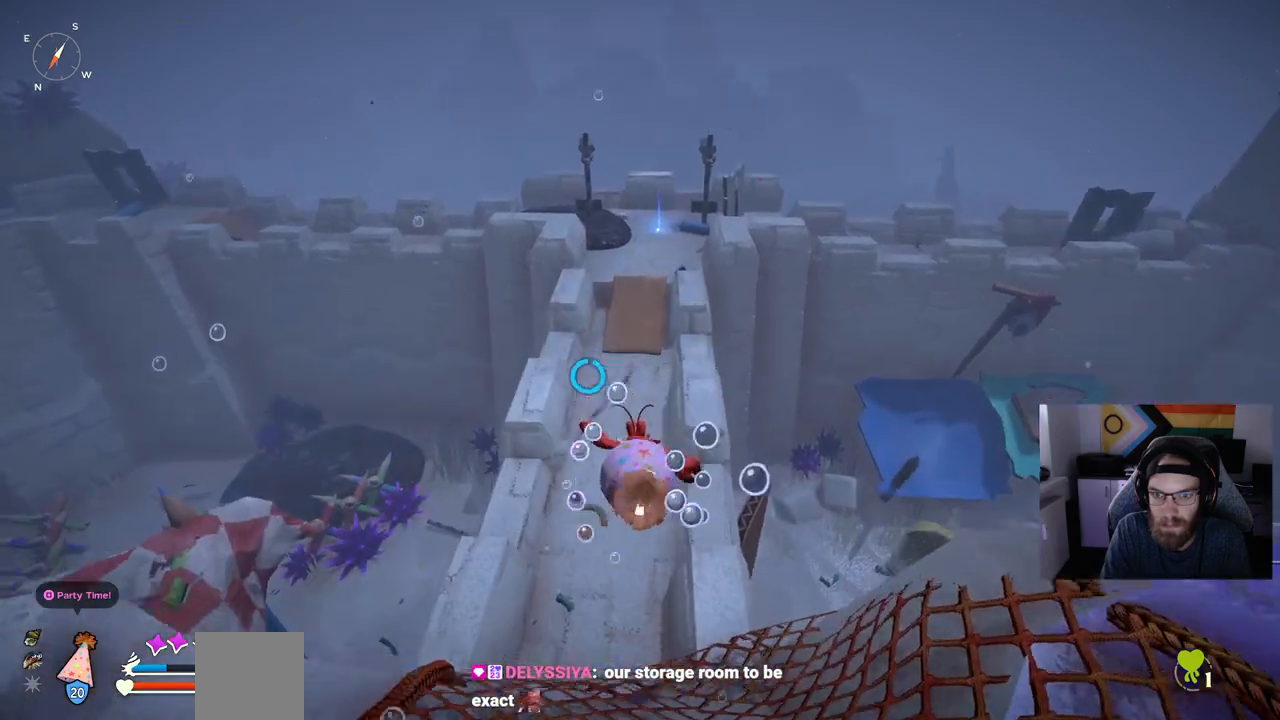
{"buttons": [], "left_stick": "up", "right_stick": "center", "events": []}
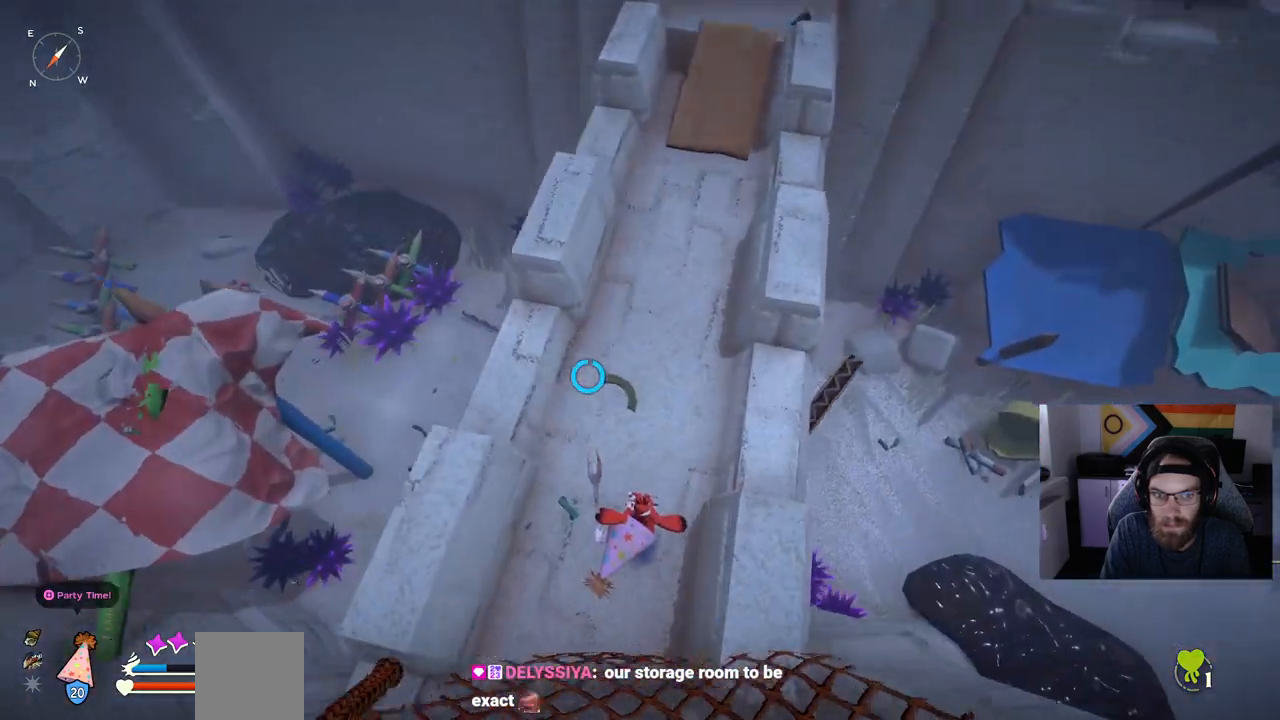
{"buttons": ["CIRCLE"], "left_stick": "up", "right_stick": "center", "events": [[17, "CIRCLE", "down"]]}
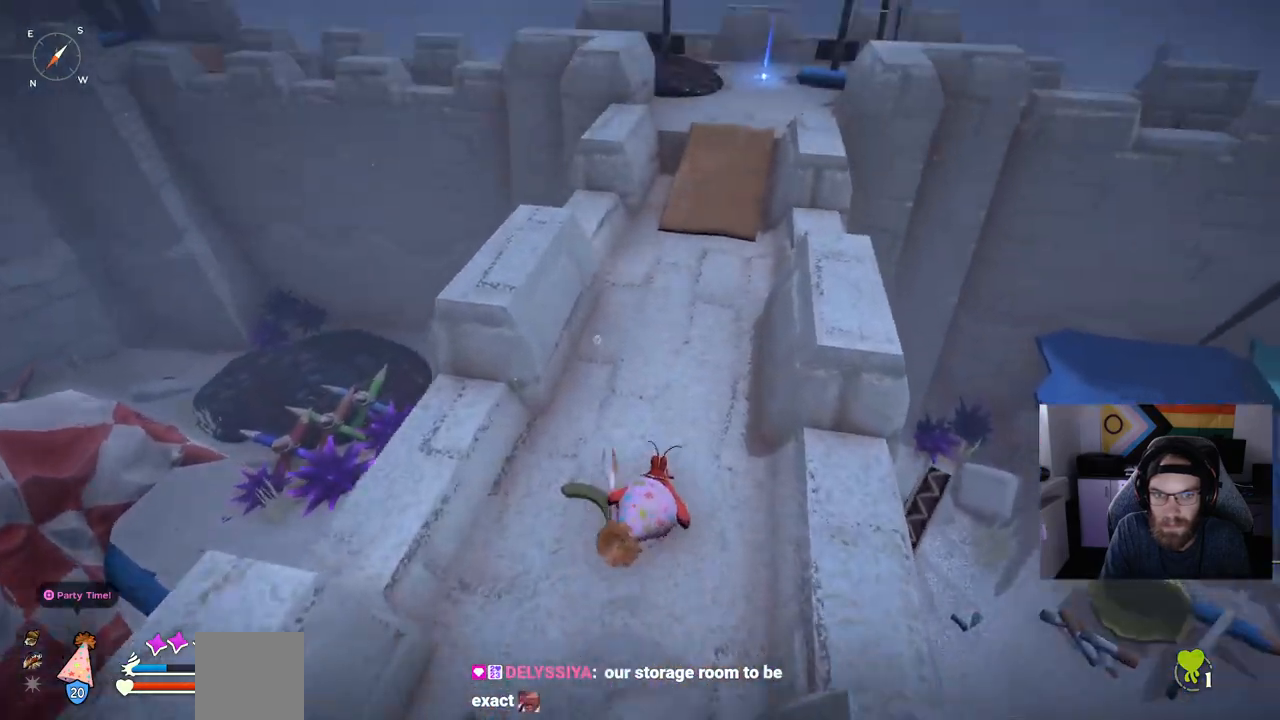
{"buttons": ["CIRCLE"], "left_stick": "up", "right_stick": "center", "events": []}
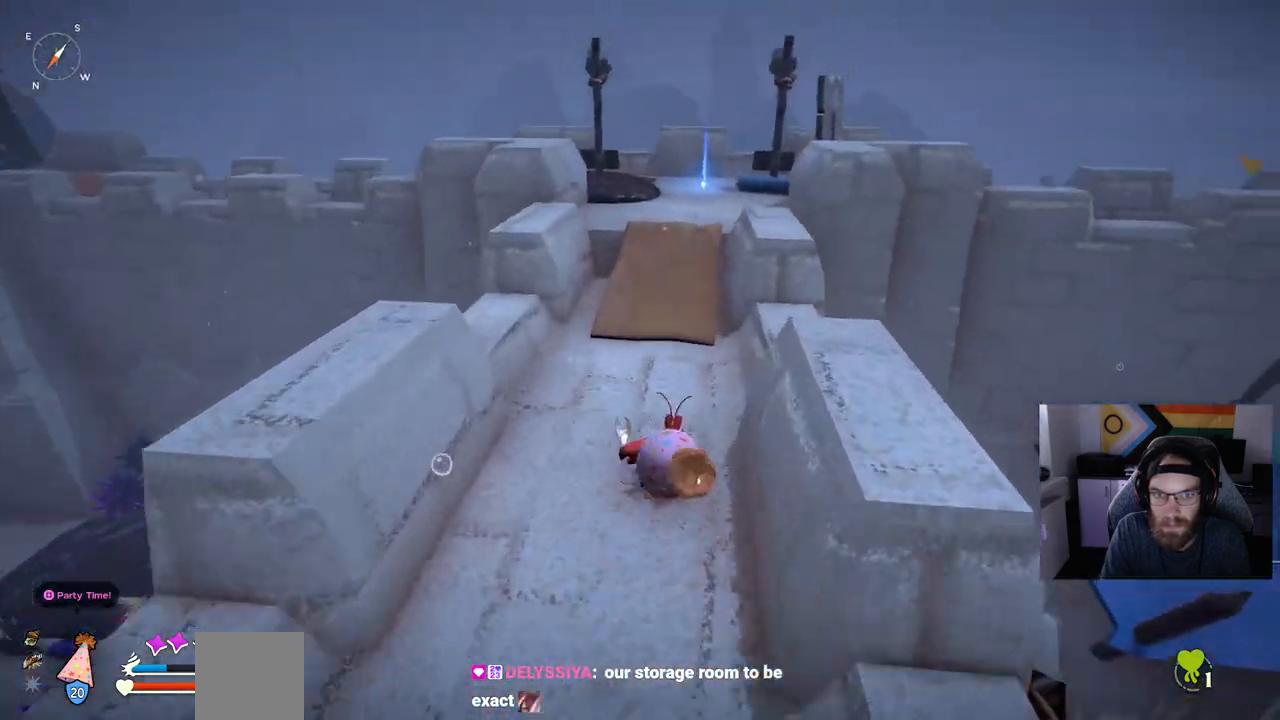
{"buttons": ["CIRCLE"], "left_stick": "up", "right_stick": "center", "events": []}
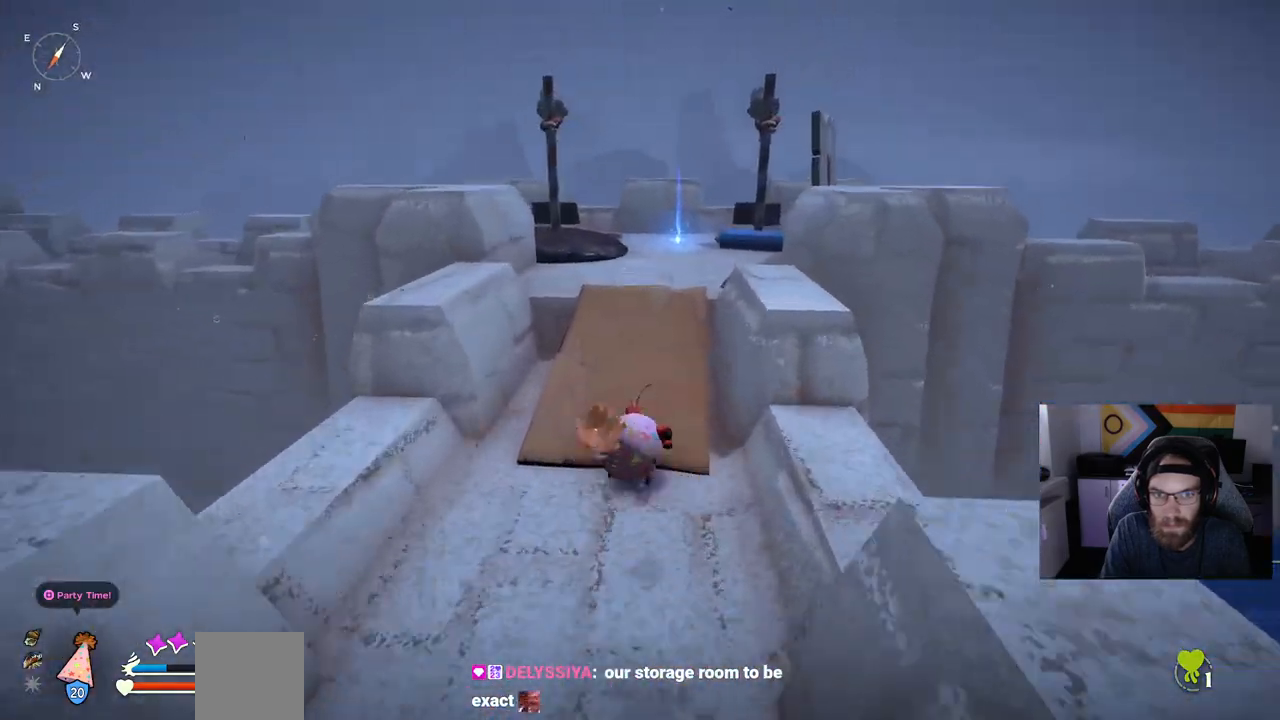
{"buttons": ["CIRCLE"], "left_stick": "up", "right_stick": "center", "events": []}
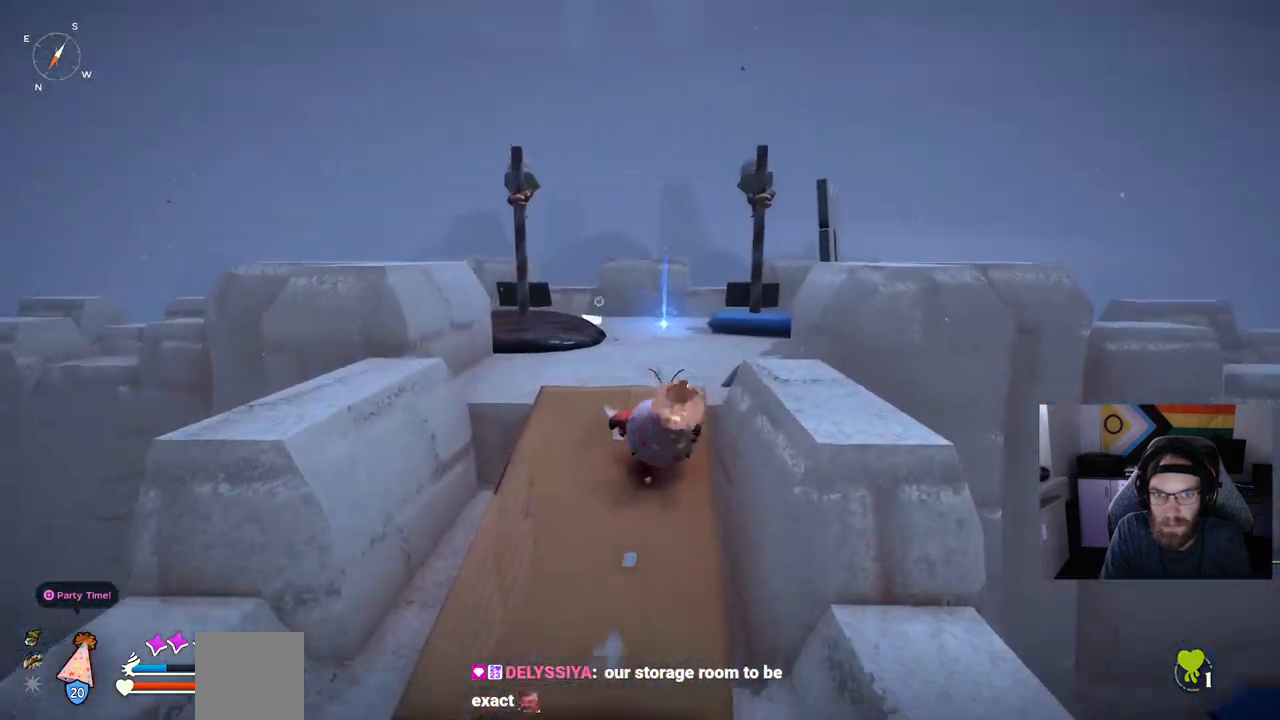
{"buttons": [], "left_stick": "up", "right_stick": "center", "events": [[433, "CIRCLE", "up"]]}
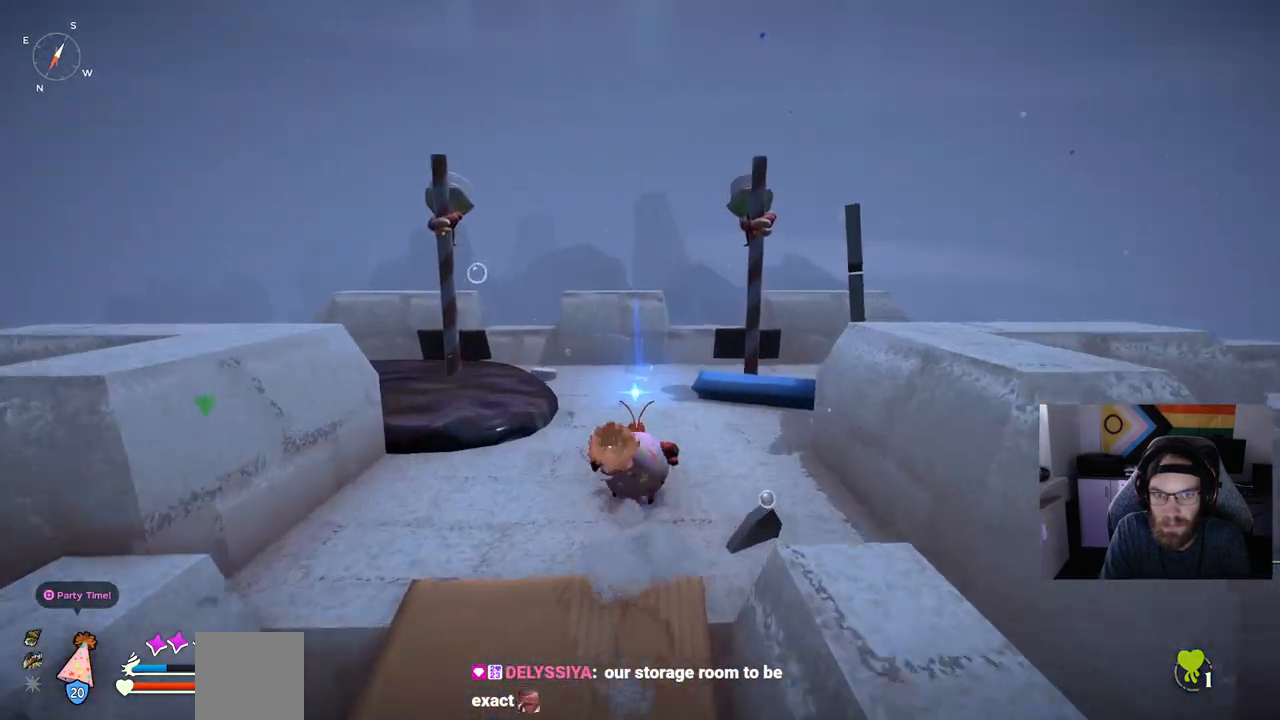
{"buttons": ["TRIANGLE"], "left_stick": "up-right", "right_stick": "center", "events": [[450, "TRIANGLE", "down"], [467, "left_stick", "up-right"]]}
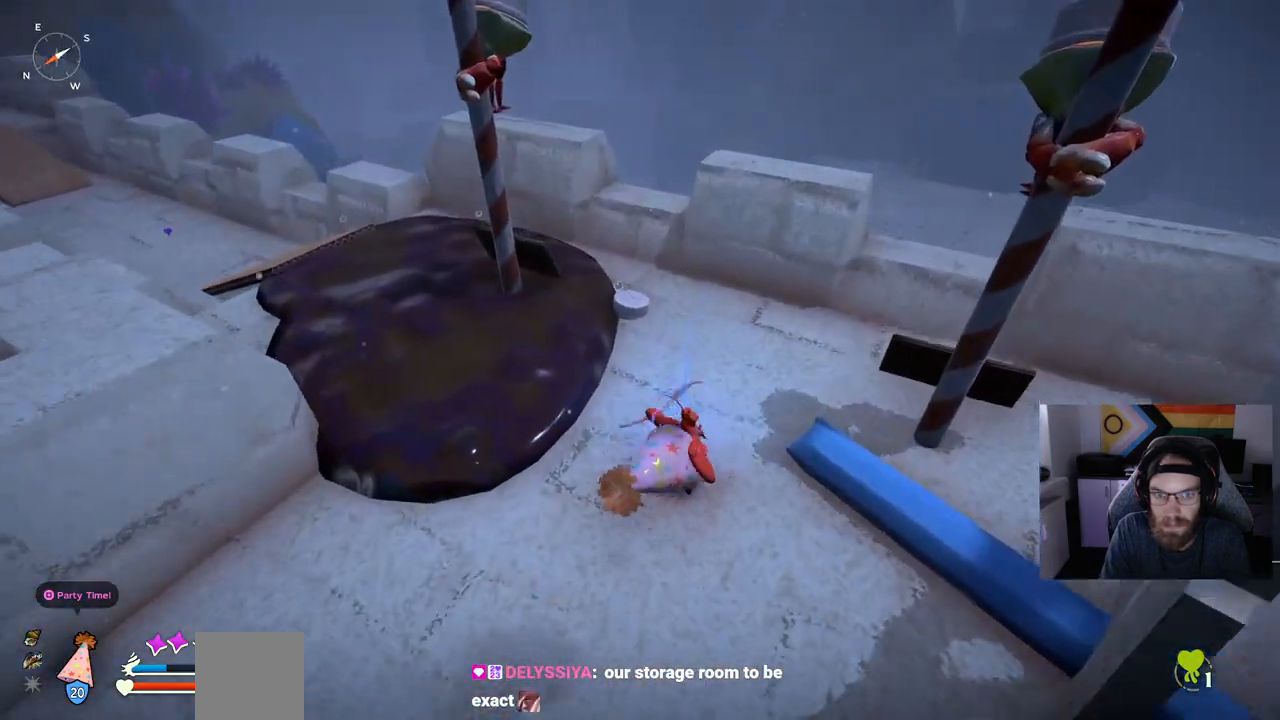
{"buttons": [], "left_stick": "up-right", "right_stick": "left", "events": [[100, "TRIANGLE", "up"], [317, "right_stick", "left"]]}
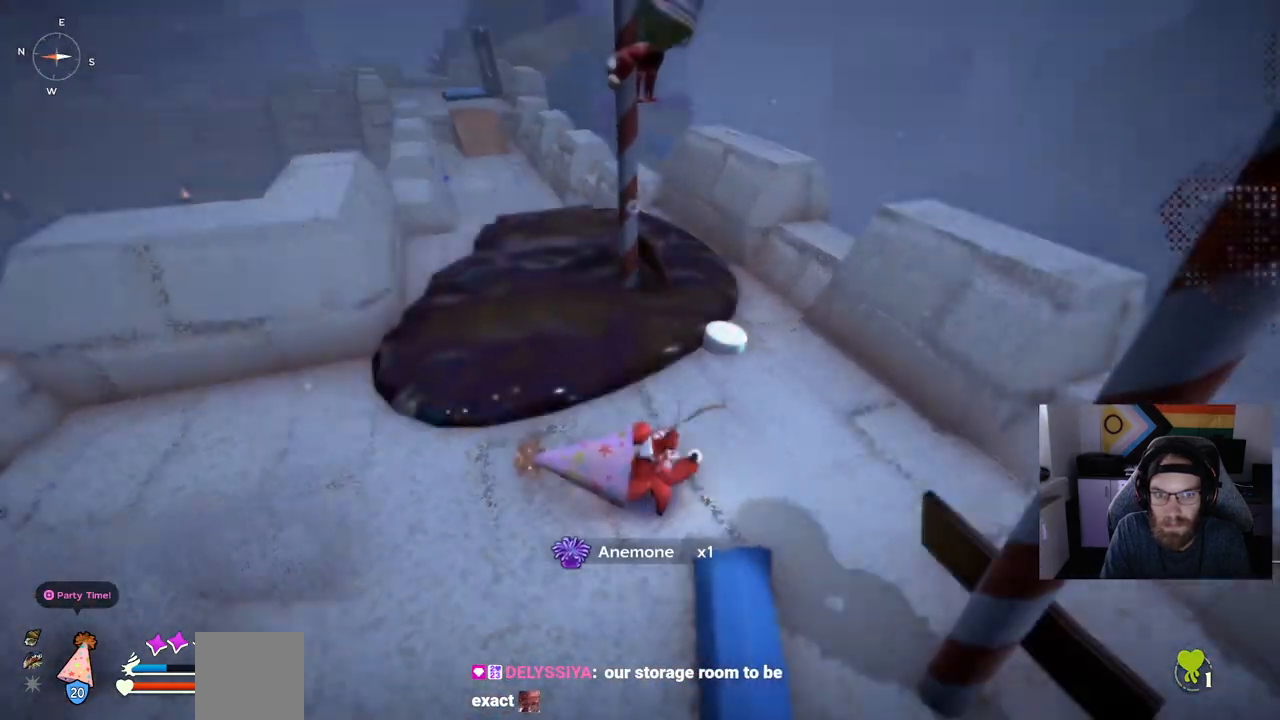
{"buttons": [], "left_stick": "center", "right_stick": "center", "events": [[367, "right_stick", "center"], [433, "left_stick", "center"]]}